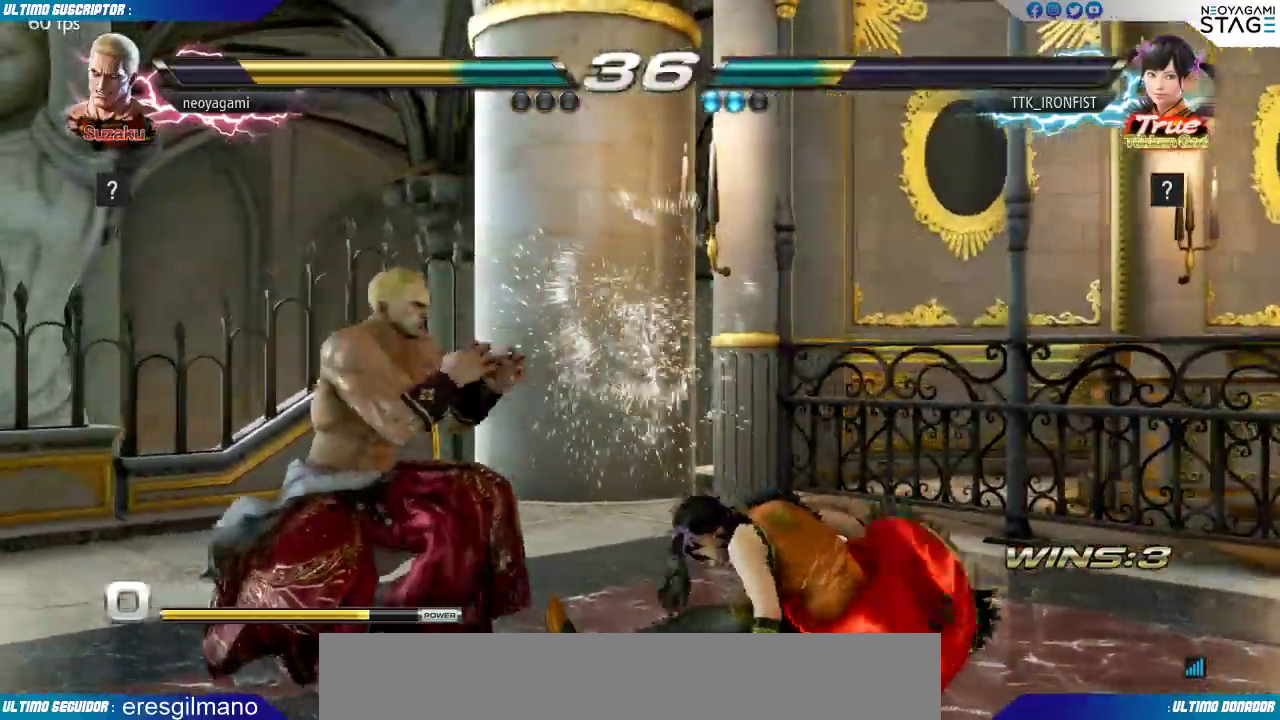
Gameplay with a controller (arcade stick); each line is a JSON object with the inputs held at the frame after it. "events" lists button and stick changes between this image and that frame as [ms after this image, input, new state], when the widget could be followed in between. Not read: L3 R3 SELECT START.
{"buttons": [], "left_stick": "left", "events": [[50, "left_stick", "right"], [133, "left_stick", "down"], [217, "left_stick", "left"], [367, "CROSS", "down"], [400, "CROSS", "up"]]}
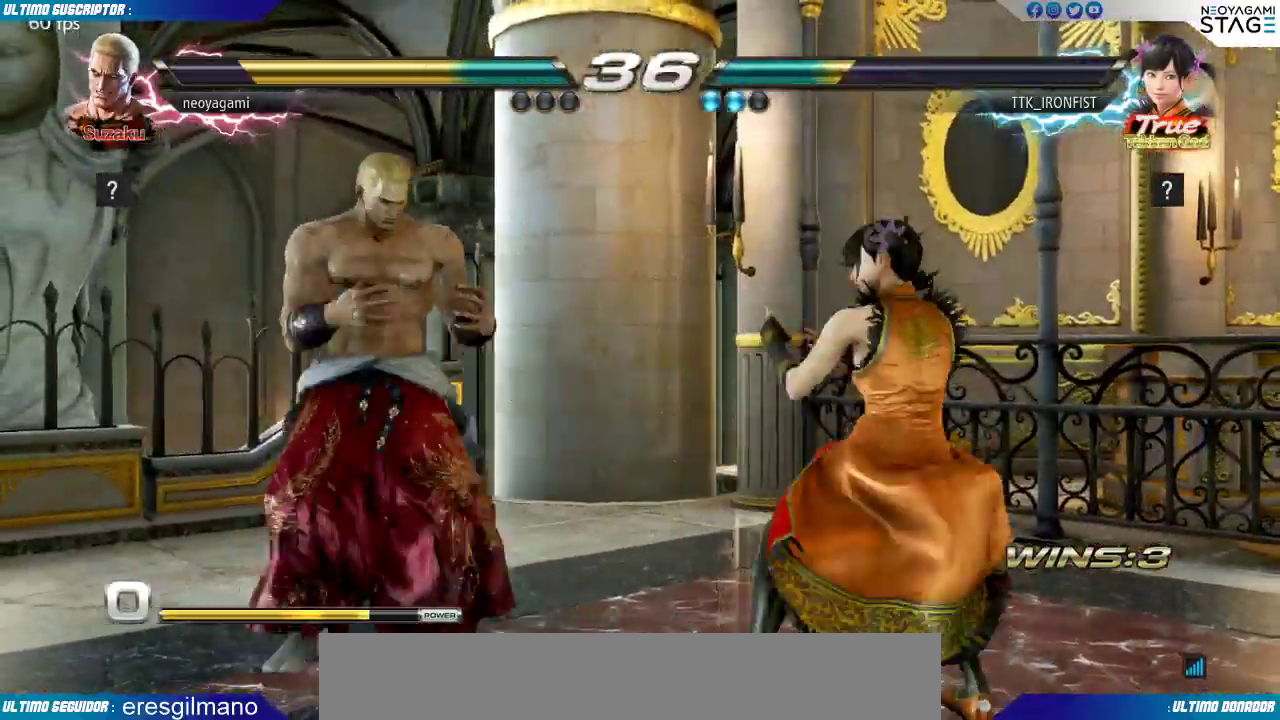
{"buttons": [], "left_stick": "center", "events": [[250, "left_stick", "center"]]}
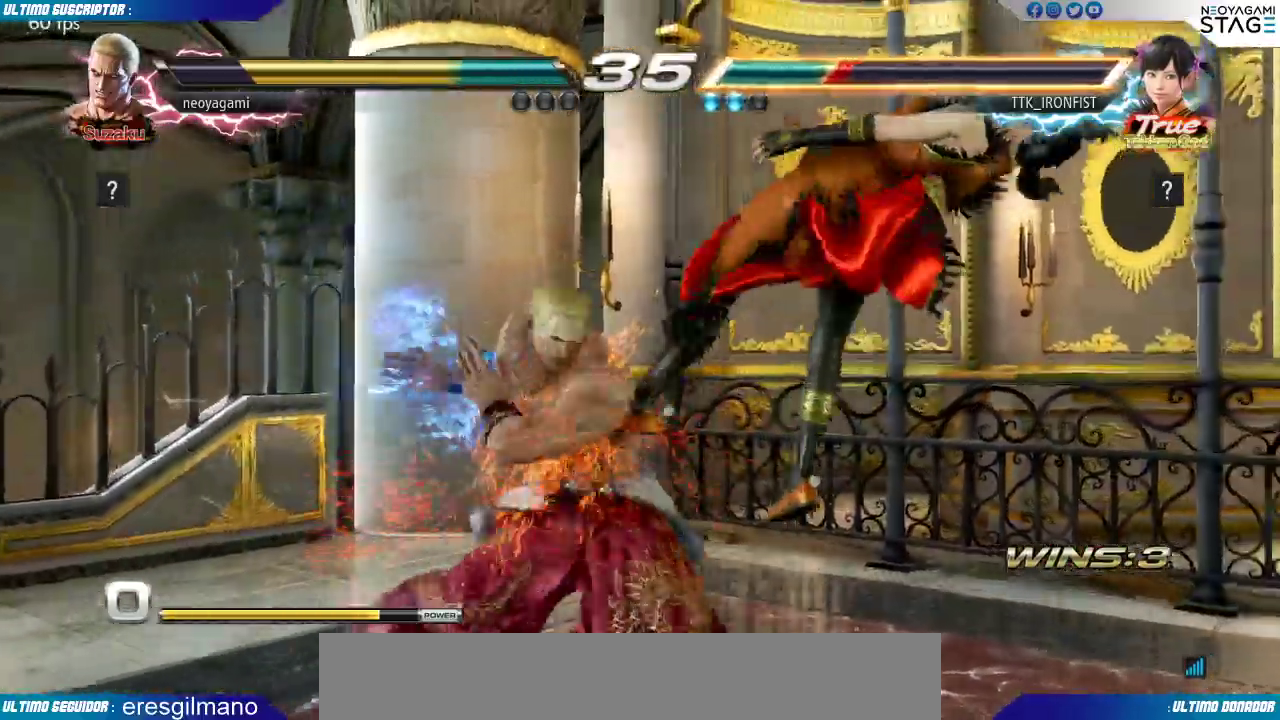
{"buttons": [], "left_stick": "right", "events": [[500, "left_stick", "right"]]}
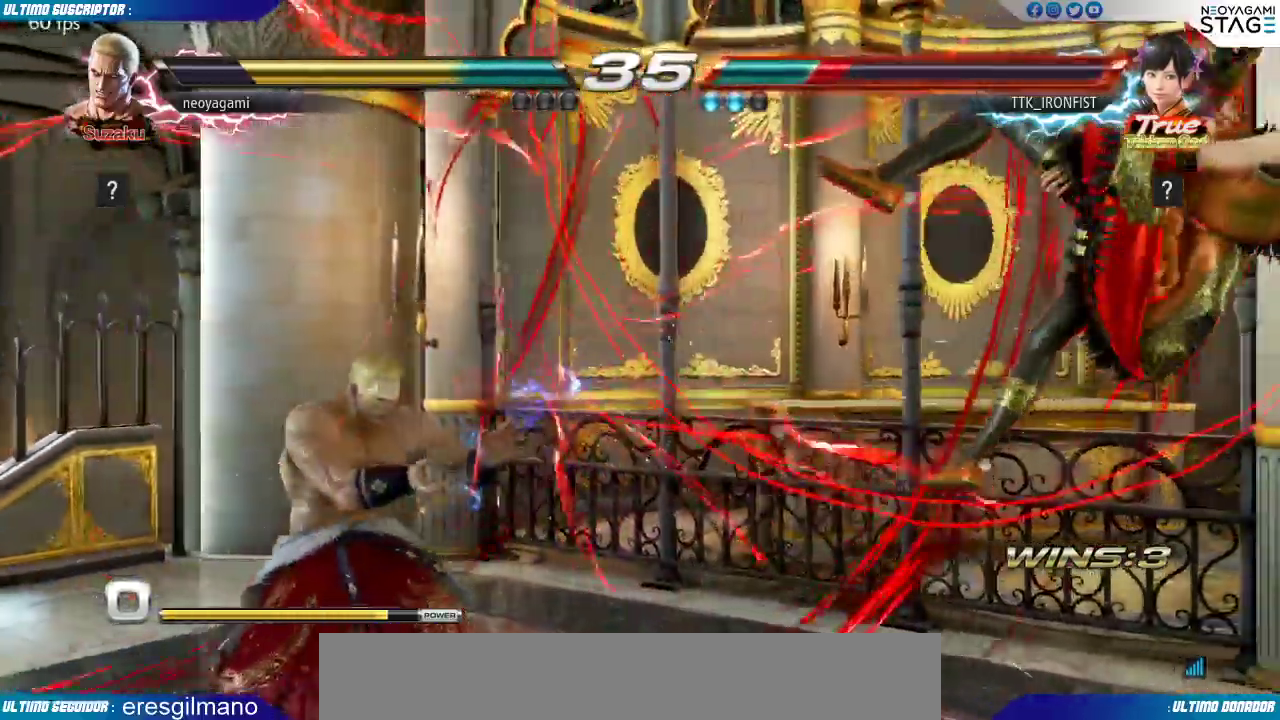
{"buttons": [], "left_stick": "center", "events": [[67, "left_stick", "center"], [117, "left_stick", "right"], [183, "left_stick", "center"], [233, "left_stick", "right"], [450, "left_stick", "center"]]}
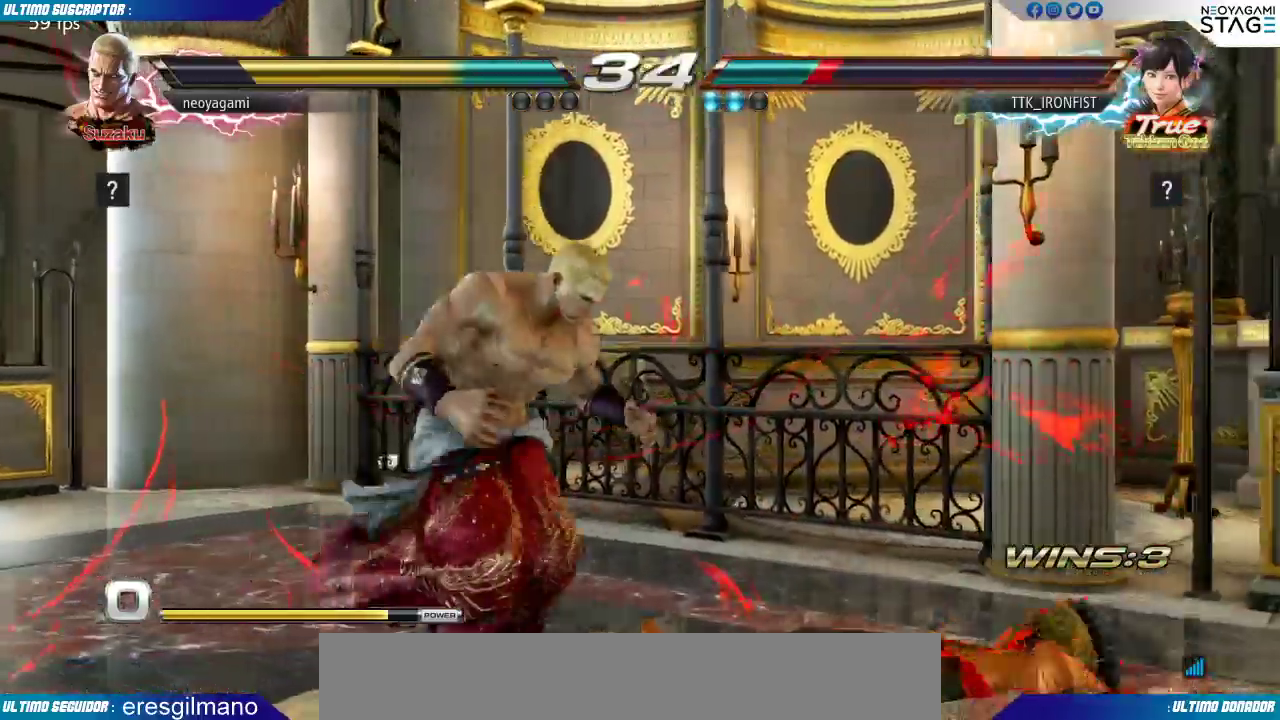
{"buttons": [], "left_stick": "center"}
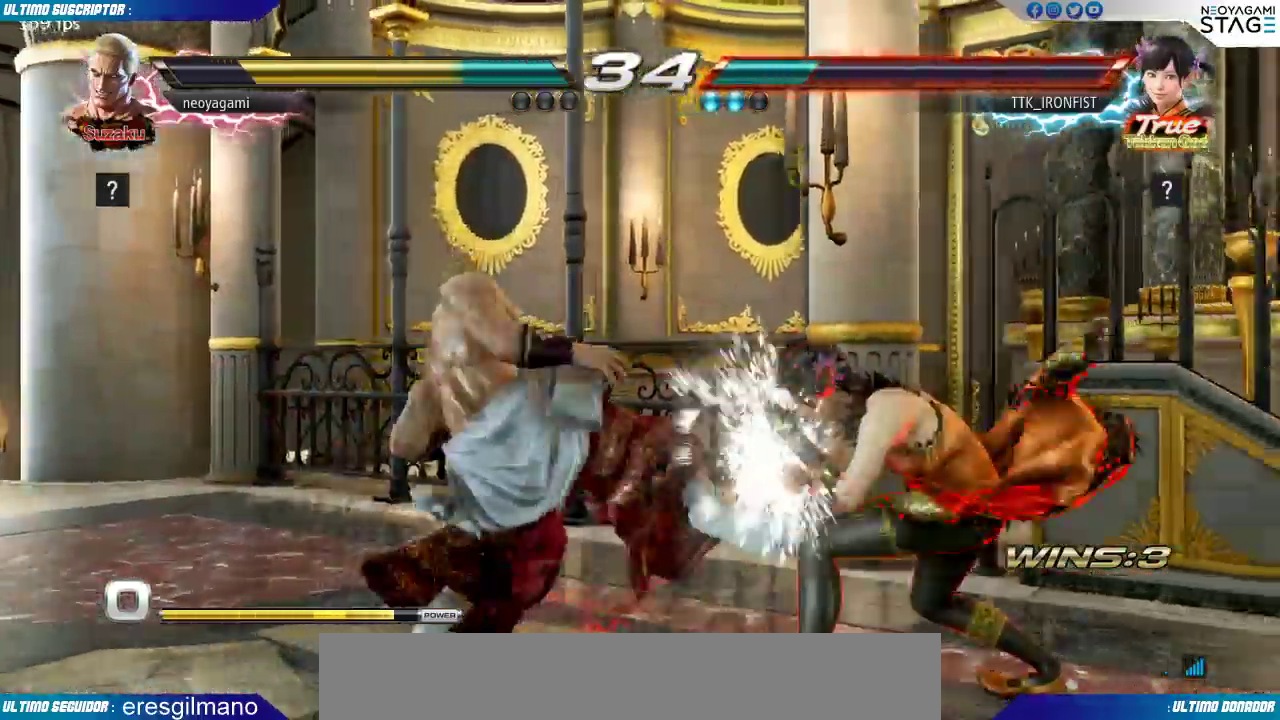
{"buttons": [], "left_stick": "left", "events": [[350, "left_stick", "left"], [400, "left_stick", "center"], [450, "left_stick", "left"]]}
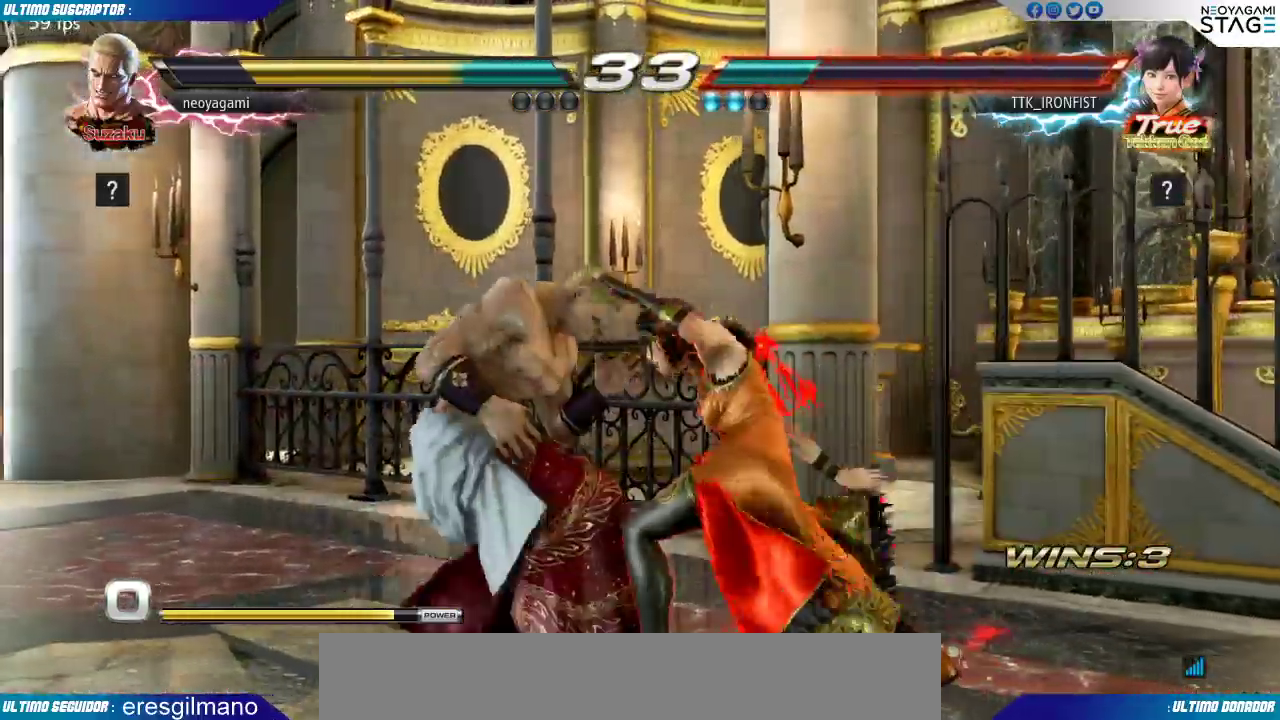
{"buttons": [], "left_stick": "center"}
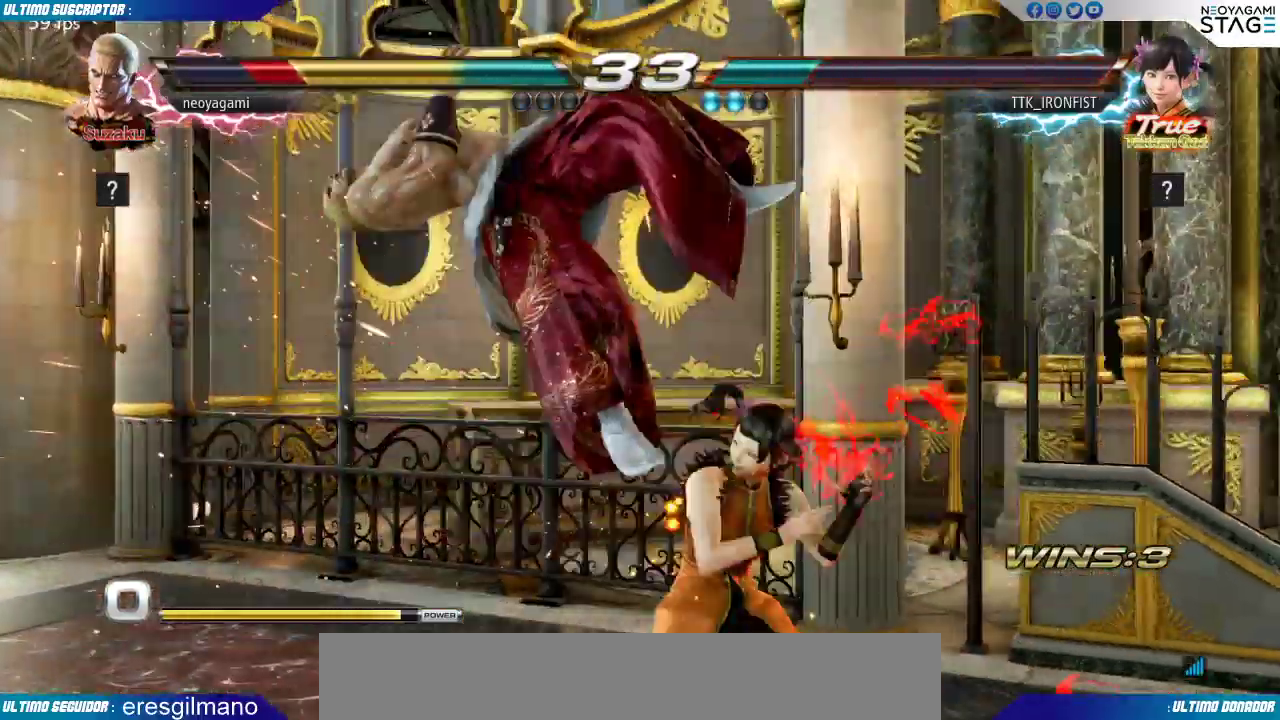
{"buttons": [], "left_stick": "center", "events": [[33, "SQUARE", "down"], [50, "SQUARE", "up"], [150, "SQUARE", "down"], [217, "SQUARE", "up"], [250, "SQUARE", "down"], [333, "SQUARE", "up"]]}
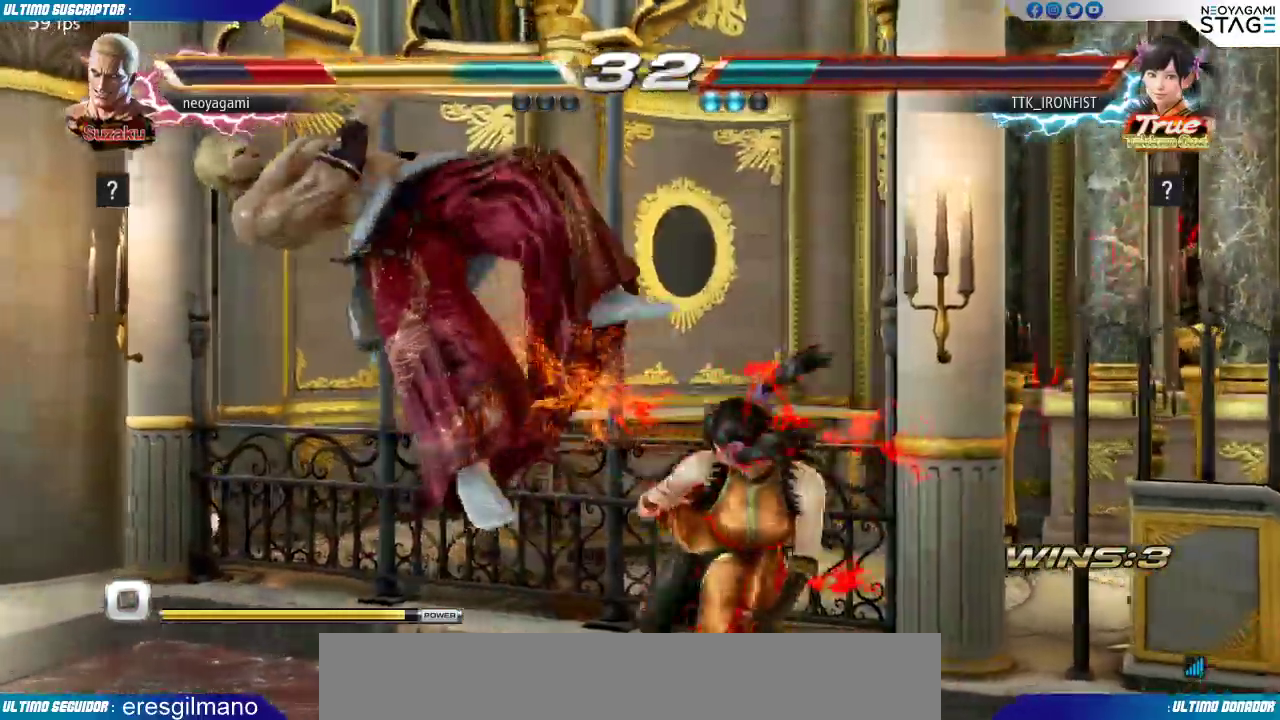
{"buttons": [], "left_stick": "center", "events": [[217, "SQUARE", "down"], [267, "SQUARE", "up"], [333, "SQUARE", "down"], [417, "SQUARE", "up"]]}
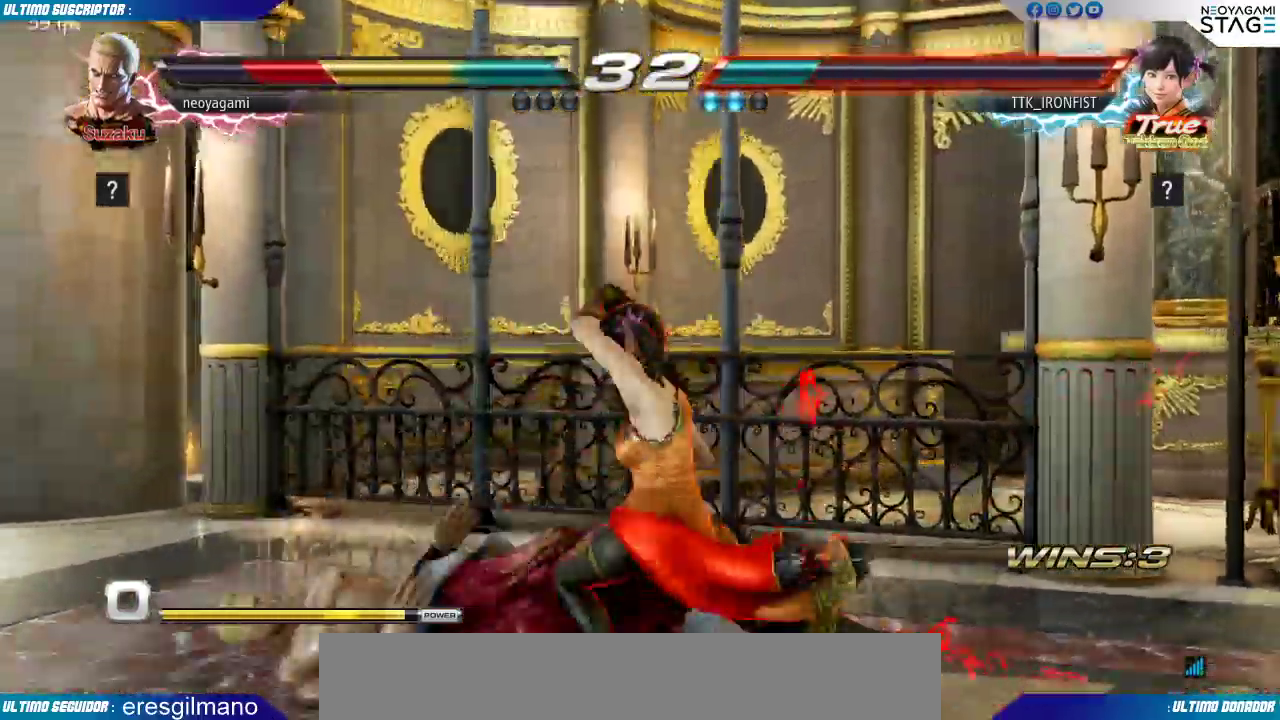
{"buttons": ["SQUARE"], "left_stick": "center", "events": [[317, "SQUARE", "down"], [383, "SQUARE", "up"], [433, "SQUARE", "down"]]}
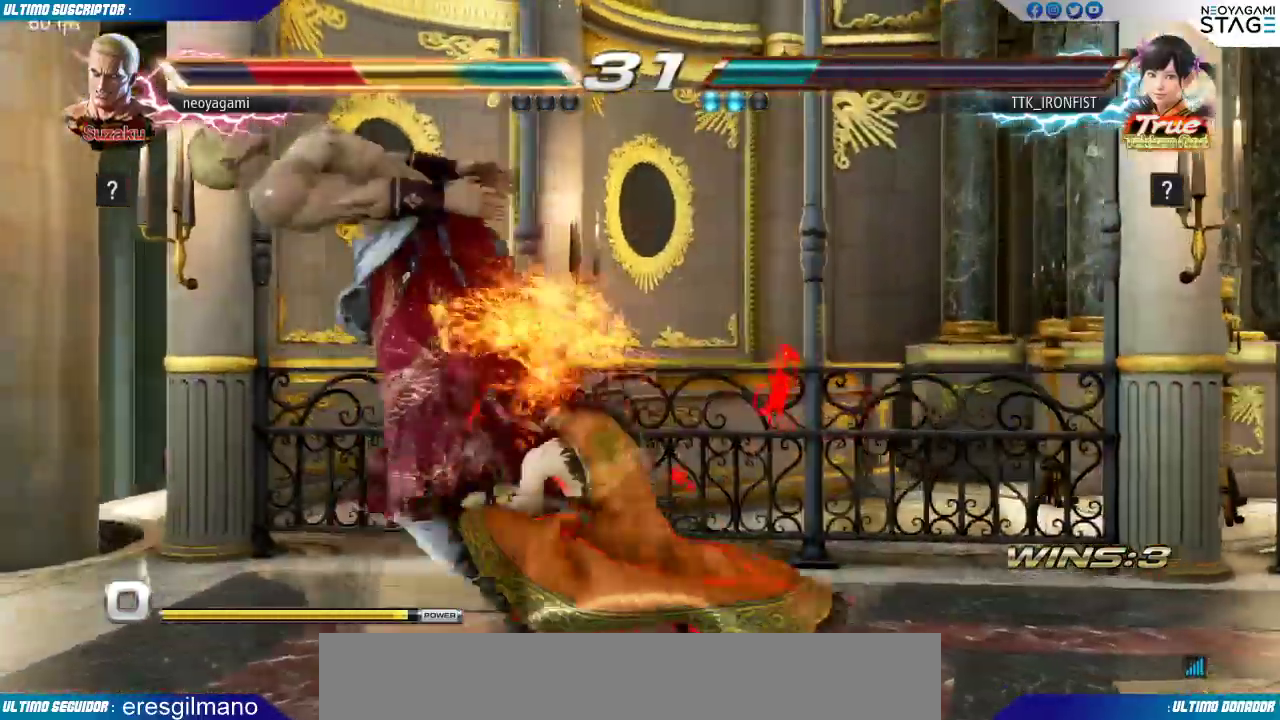
{"buttons": [], "left_stick": "center", "events": [[17, "SQUARE", "up"], [67, "SQUARE", "down"], [133, "SQUARE", "up"], [183, "SQUARE", "down"], [250, "SQUARE", "up"]]}
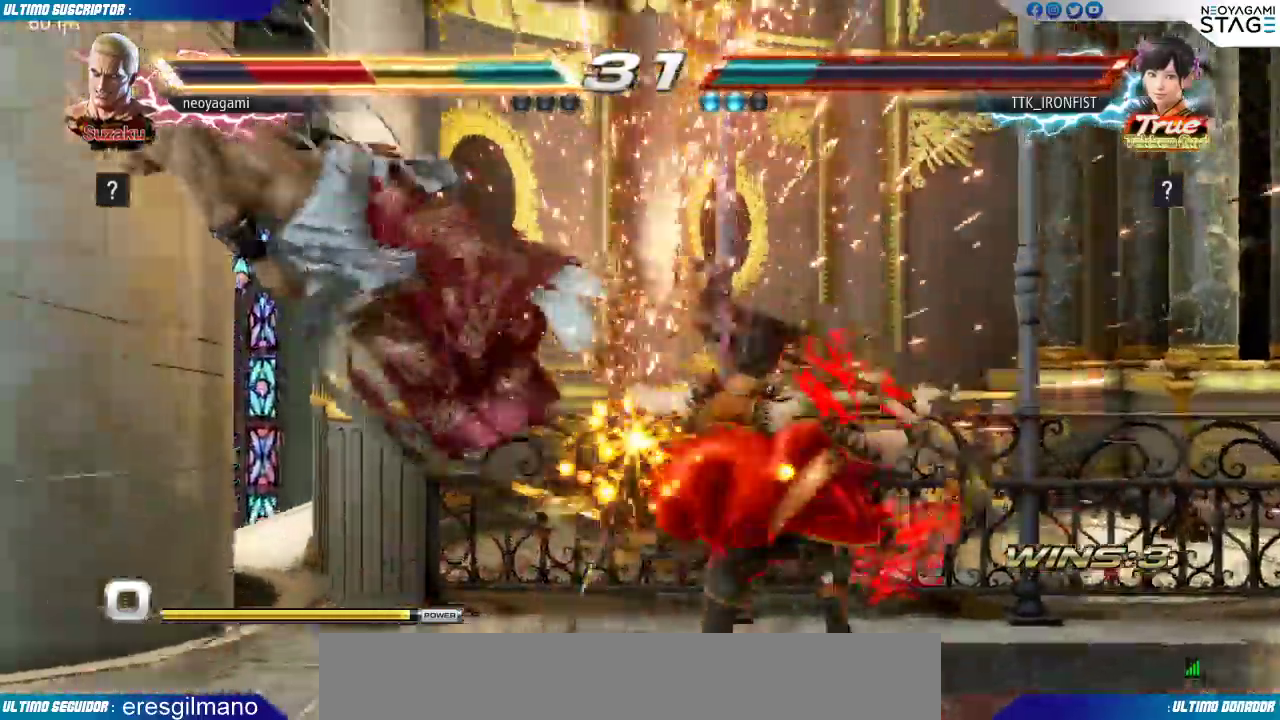
{"buttons": ["SQUARE"], "left_stick": "center", "events": [[500, "SQUARE", "down"]]}
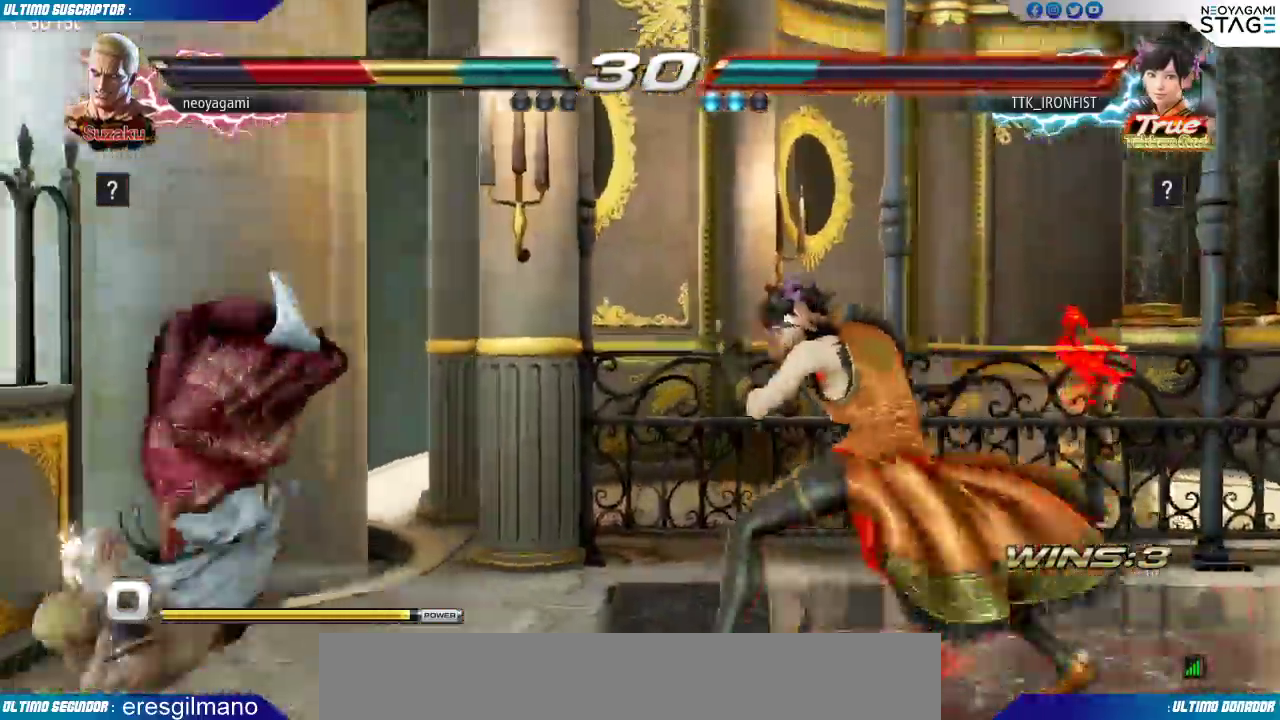
{"buttons": [], "left_stick": "center", "events": [[50, "SQUARE", "up"], [133, "SQUARE", "down"], [217, "SQUARE", "up"]]}
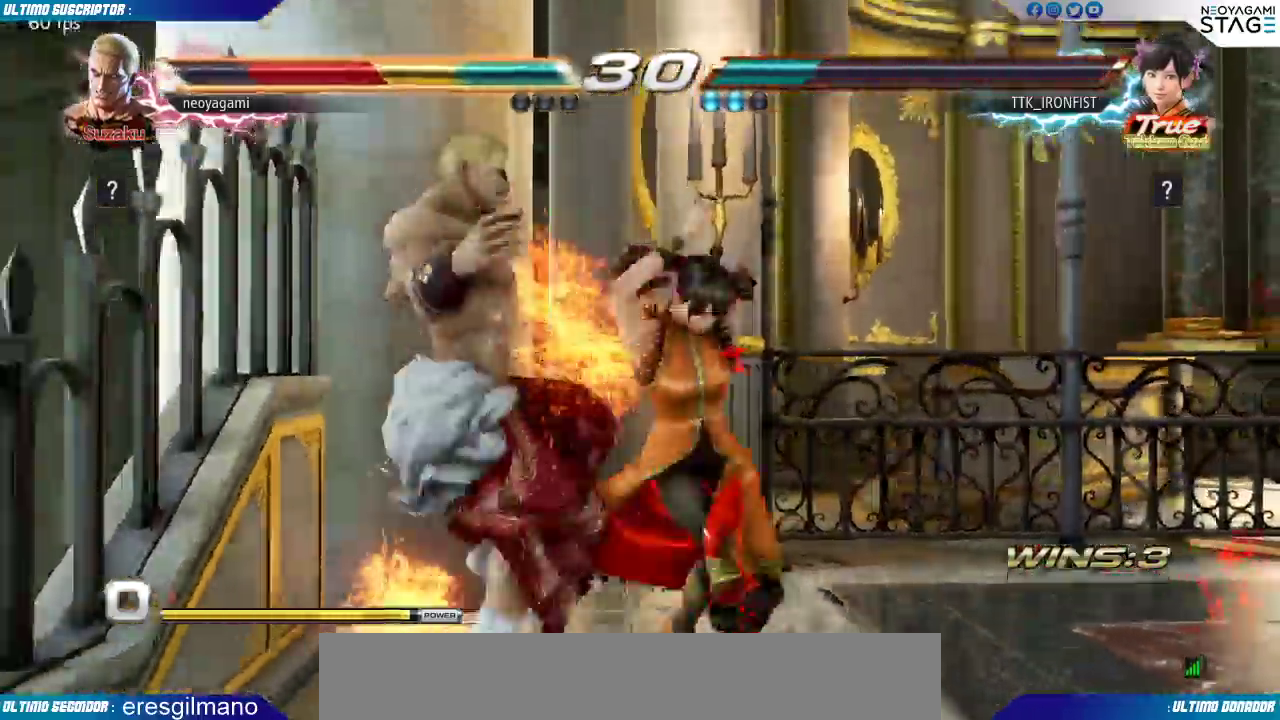
{"buttons": [], "left_stick": "center", "events": []}
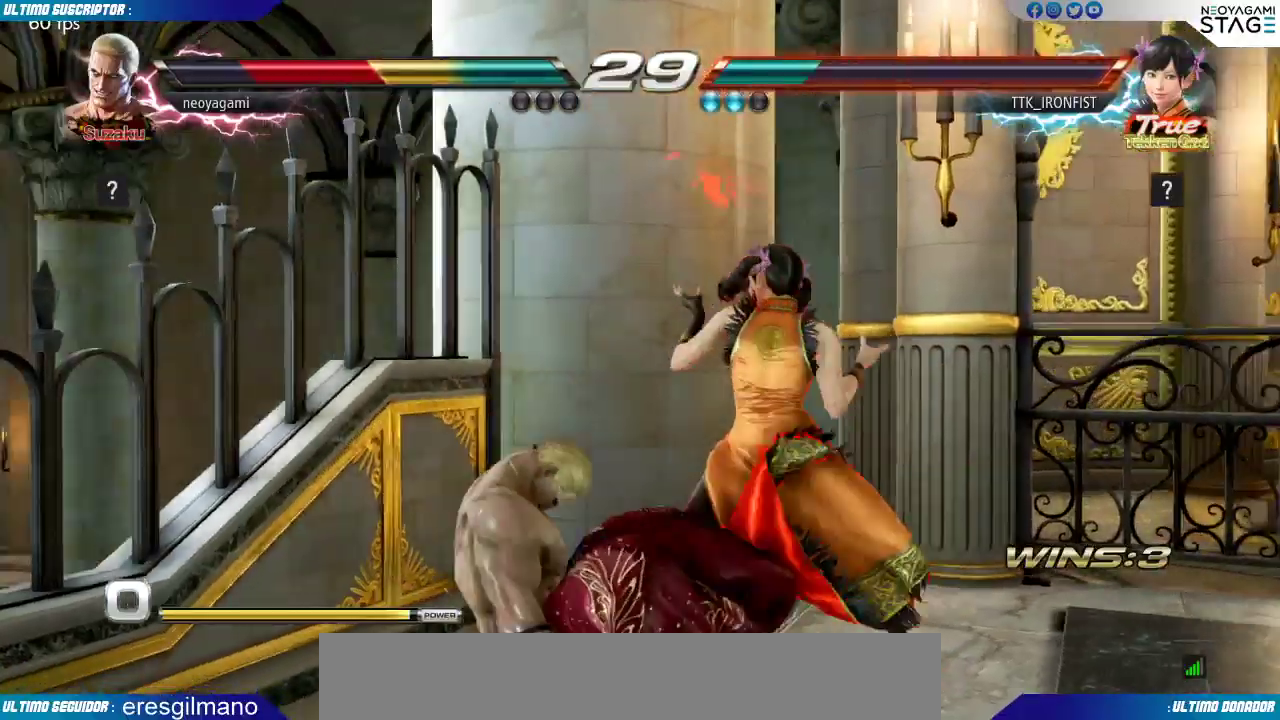
{"buttons": [], "left_stick": "center", "events": [[217, "SQUARE", "down"], [267, "SQUARE", "up"], [333, "SQUARE", "down"], [417, "SQUARE", "up"]]}